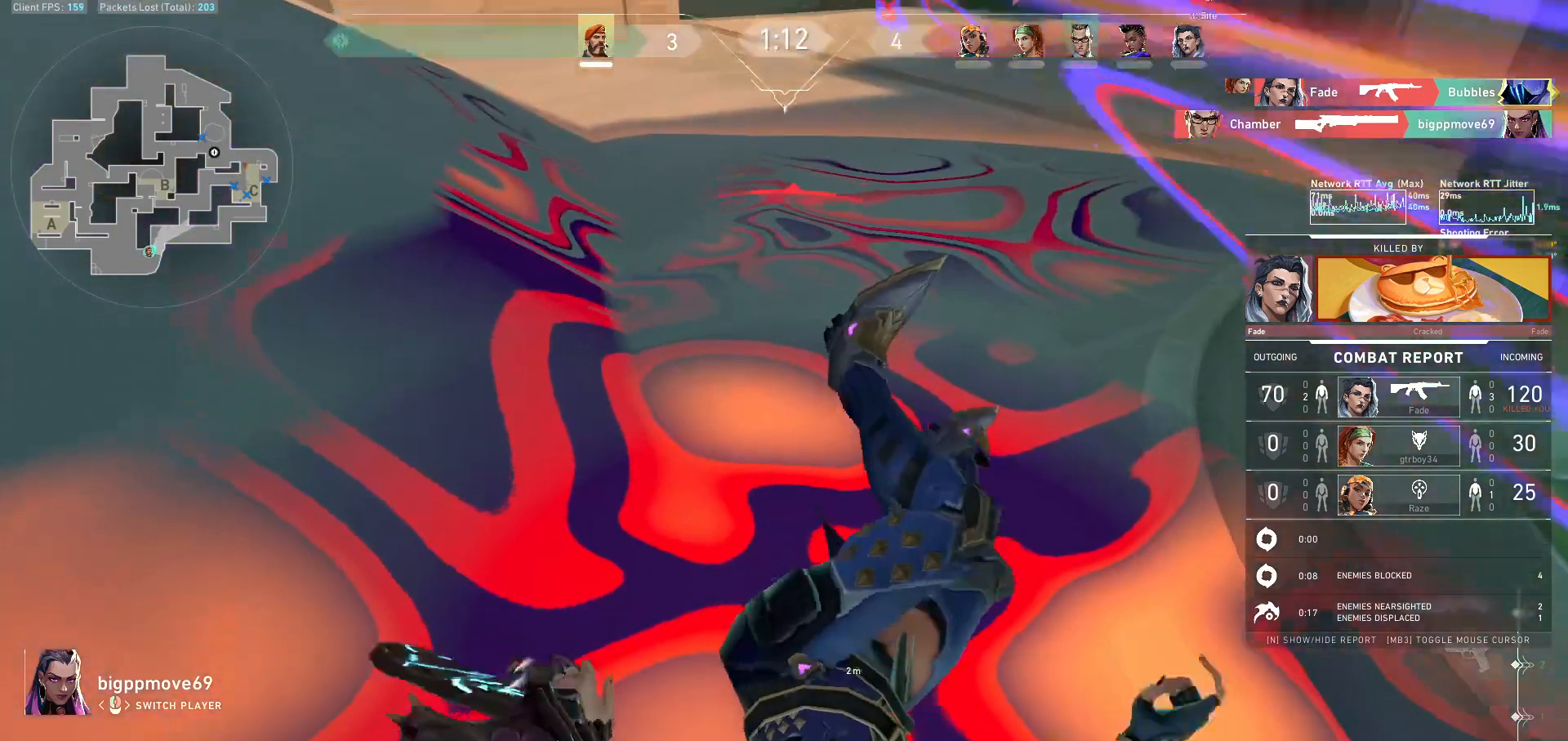
Gameplay with keyboard and mouse; each line is a JSON object with the keys and mouse buttons held at the frame after it. "events" lists presses ("down") and releases ("up") of "a", "ctrl", "d", "e", "f", "q", "r", "s", "shift", "space", "tab", "w", "mouse_left", "mouse_wheel", "mouse_right", "mouse_mb4" and "mouse_mb5" between this image and that frame as [ms after this image, input, new state], when the widget could be followed in between. "mouse_left", "mouse_wheel", "mouse_right", "mouse_mb4", "mouse_mb5" = the "left", "wheel", "right", "mb4", "mb5" buttons of the "mouse" list. No other keys are recorded. "wheel" means that the mouse wheel is clicked or scrolled. Not read: mouse_move.
{"keys": [], "mouse": [], "events": []}
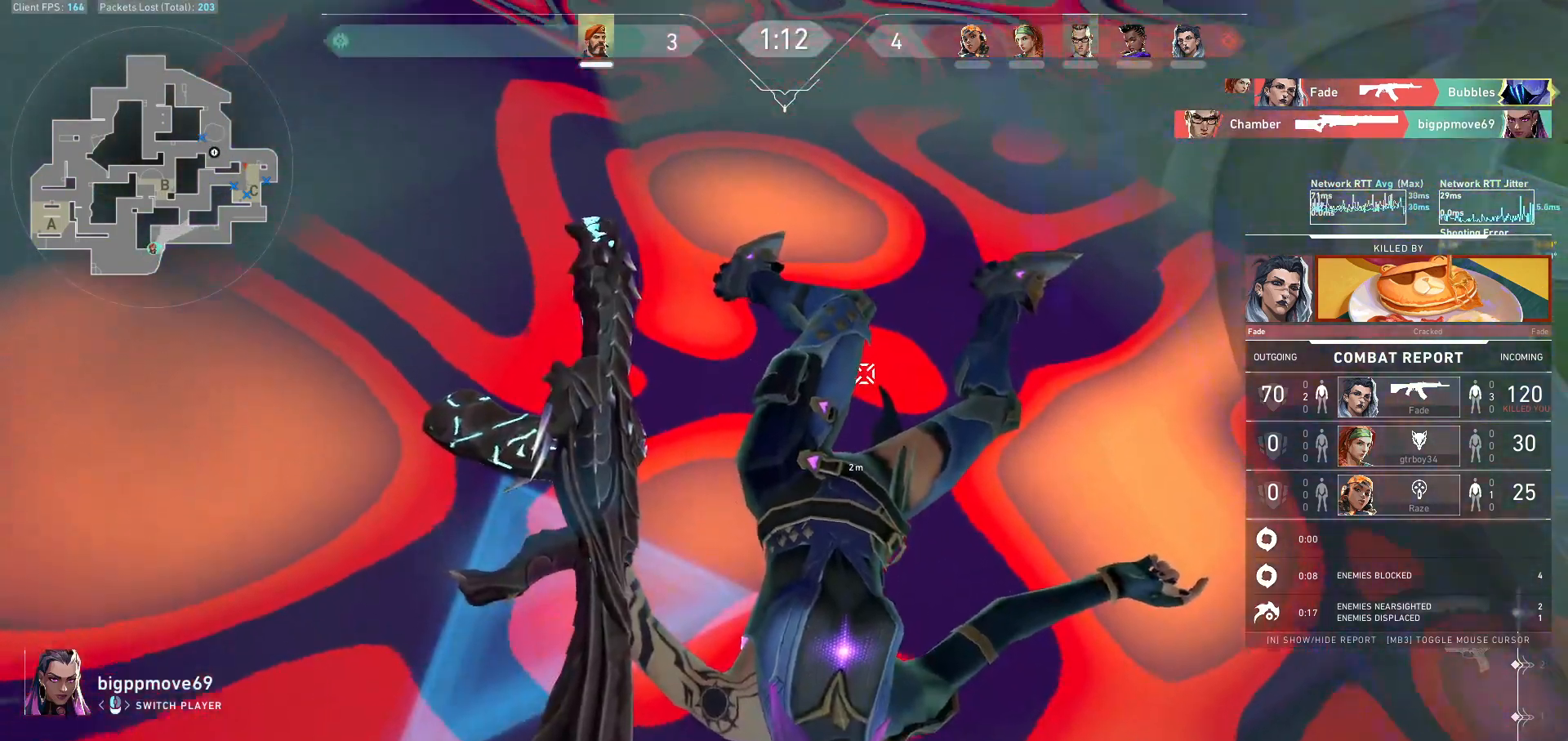
{"keys": [], "mouse": [], "events": []}
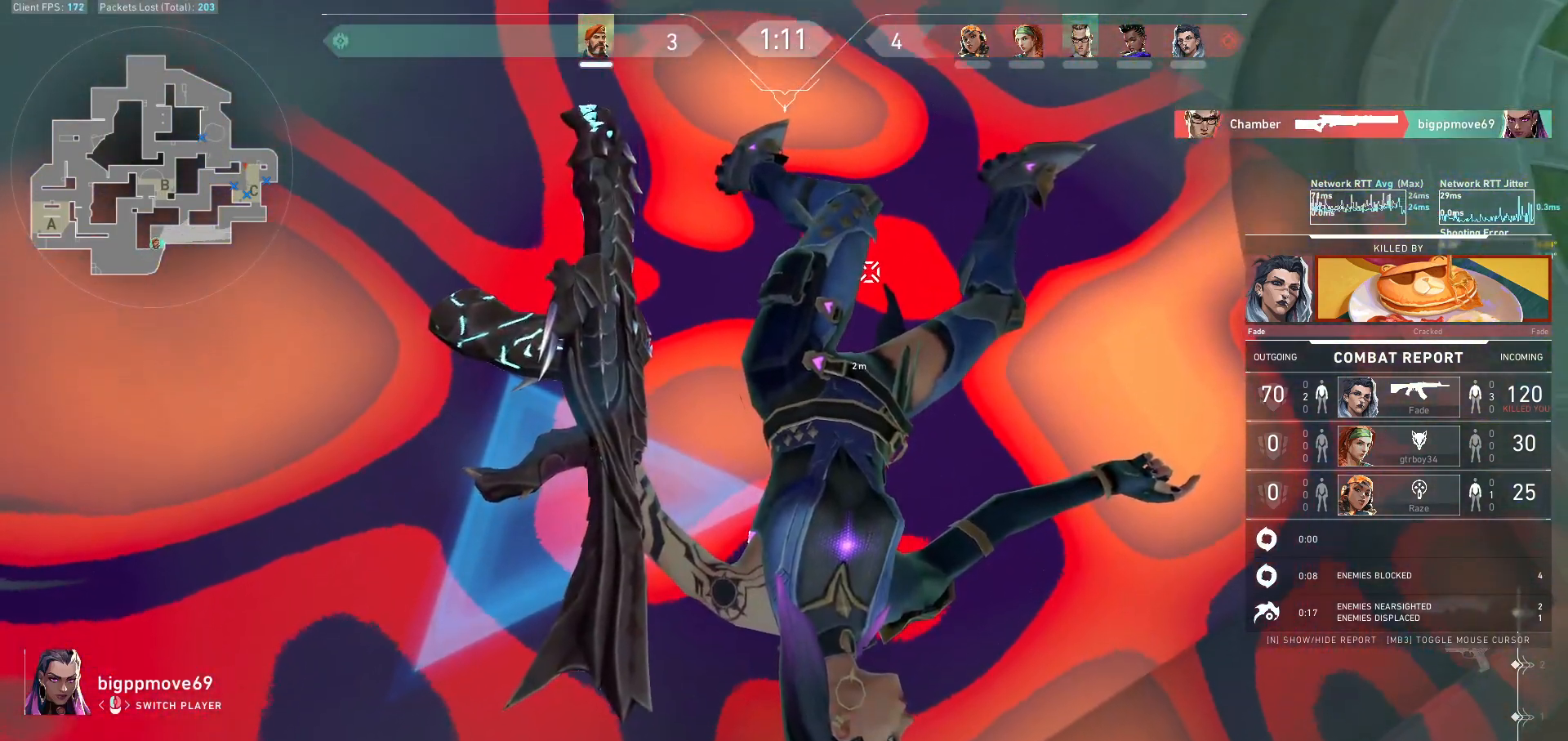
{"keys": [], "mouse": [], "events": []}
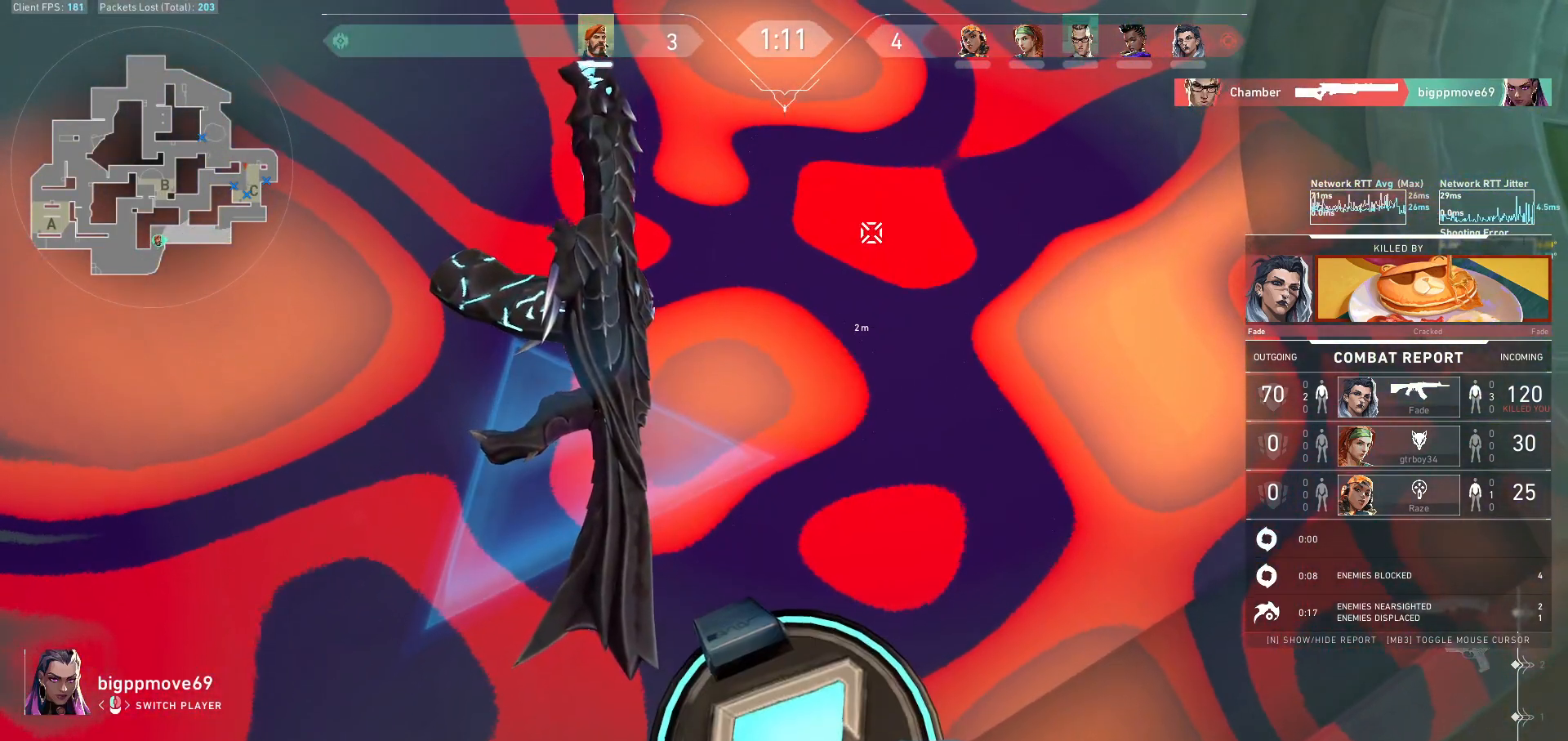
{"keys": [], "mouse": [], "events": []}
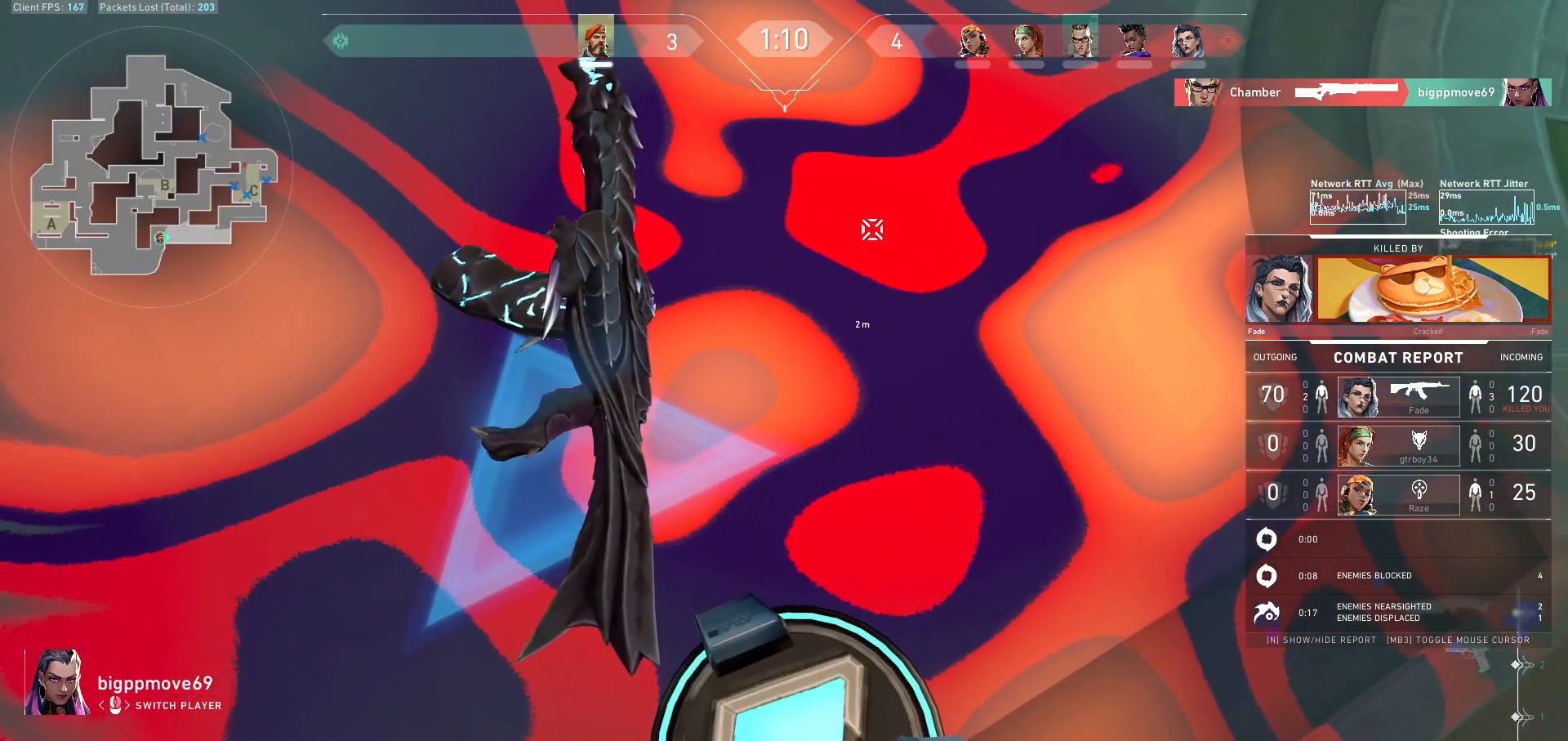
{"keys": ["tab"], "mouse": [], "events": [[33, "tab", "down"]]}
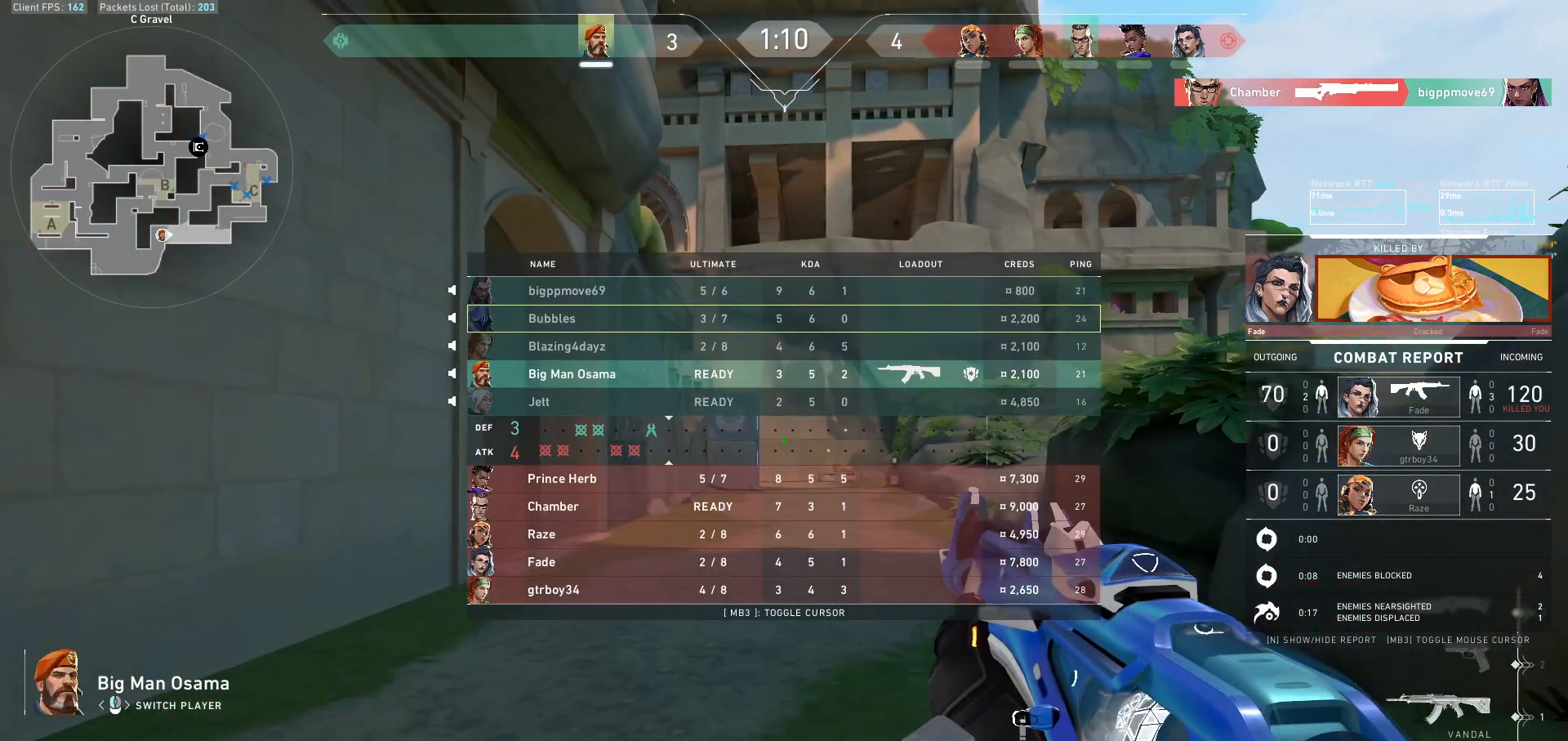
{"keys": ["tab"], "mouse": [], "events": [[267, "tab", "up"], [500, "tab", "down"]]}
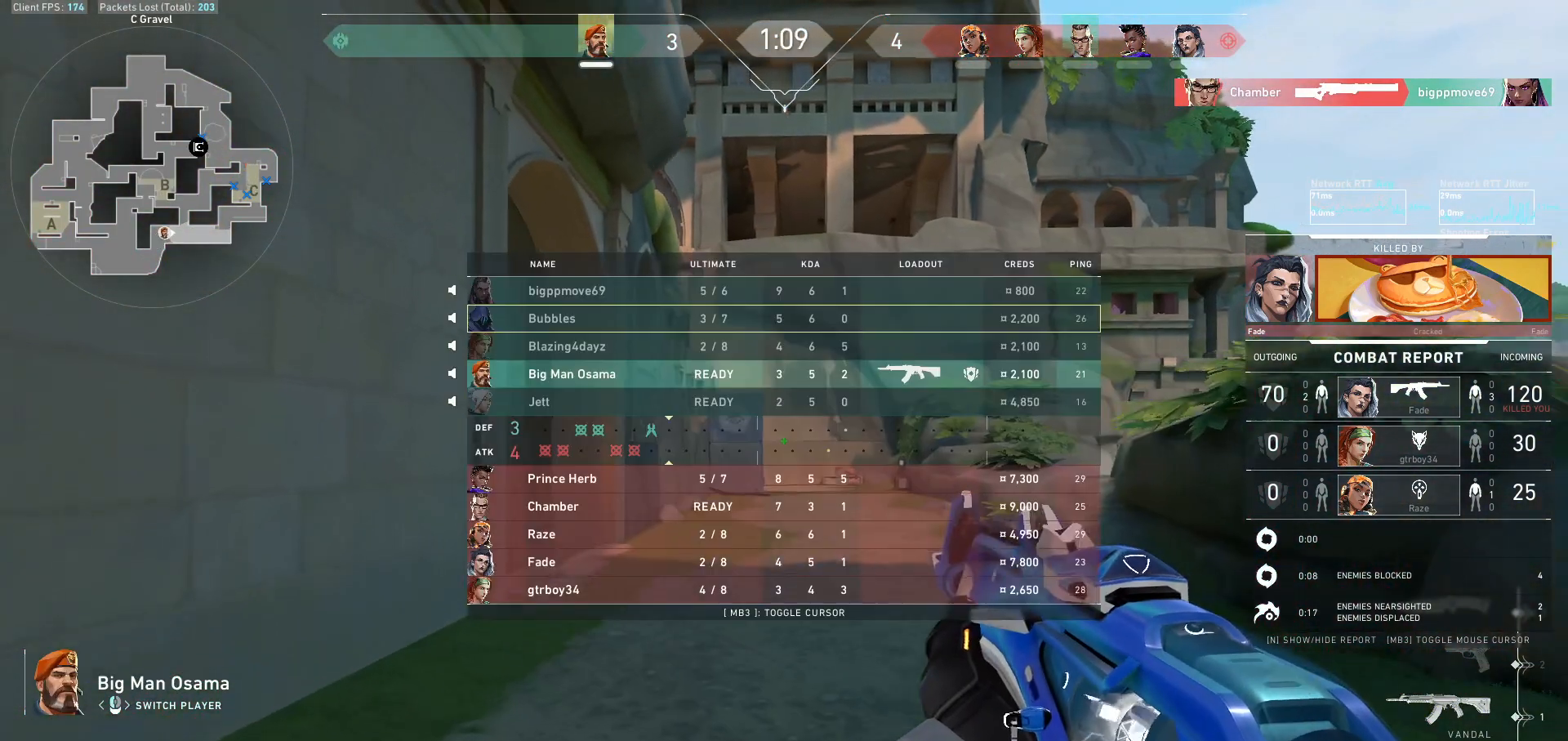
{"keys": ["tab"], "mouse": [], "events": []}
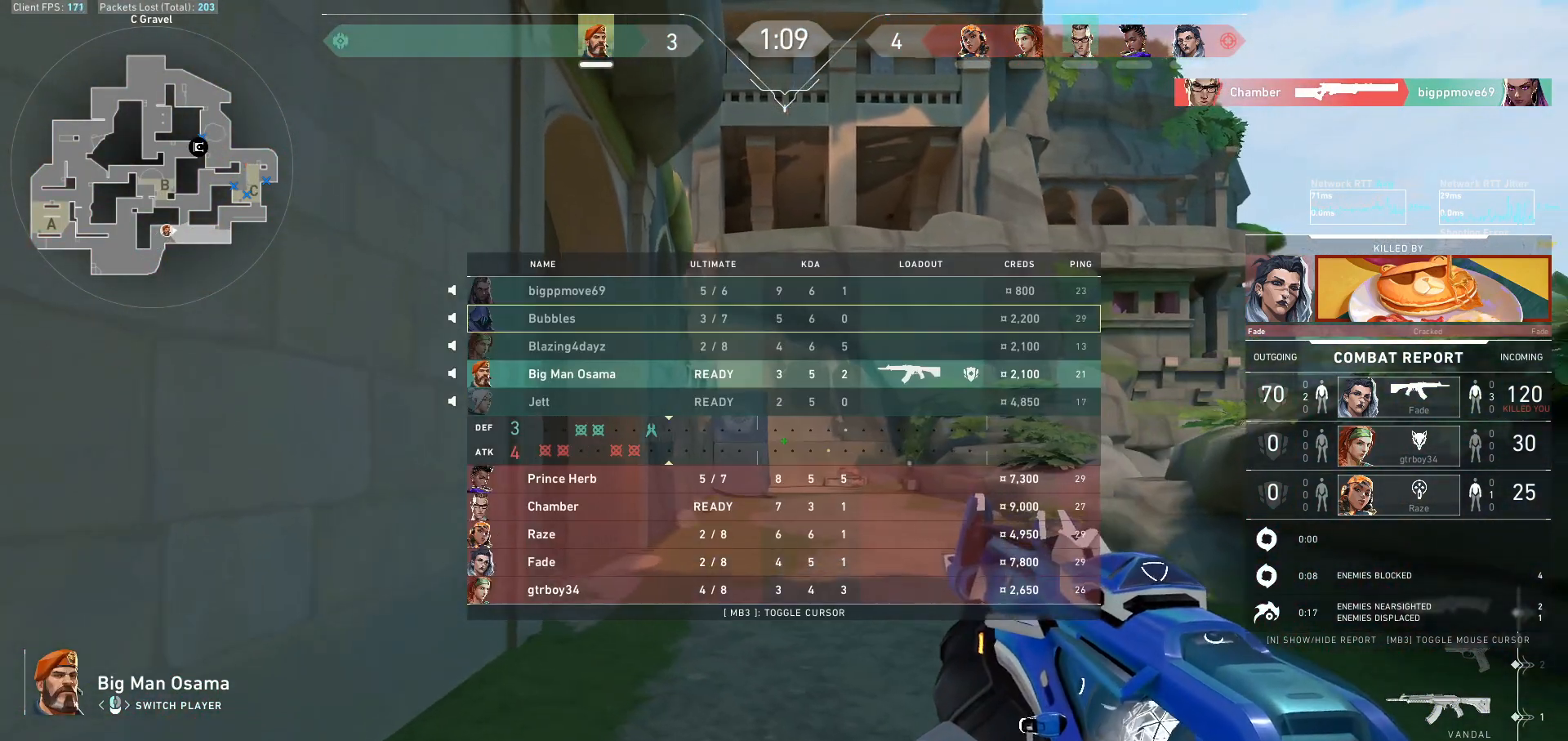
{"keys": [], "mouse": [], "events": [[33, "tab", "up"], [200, "tab", "down"], [500, "tab", "up"]]}
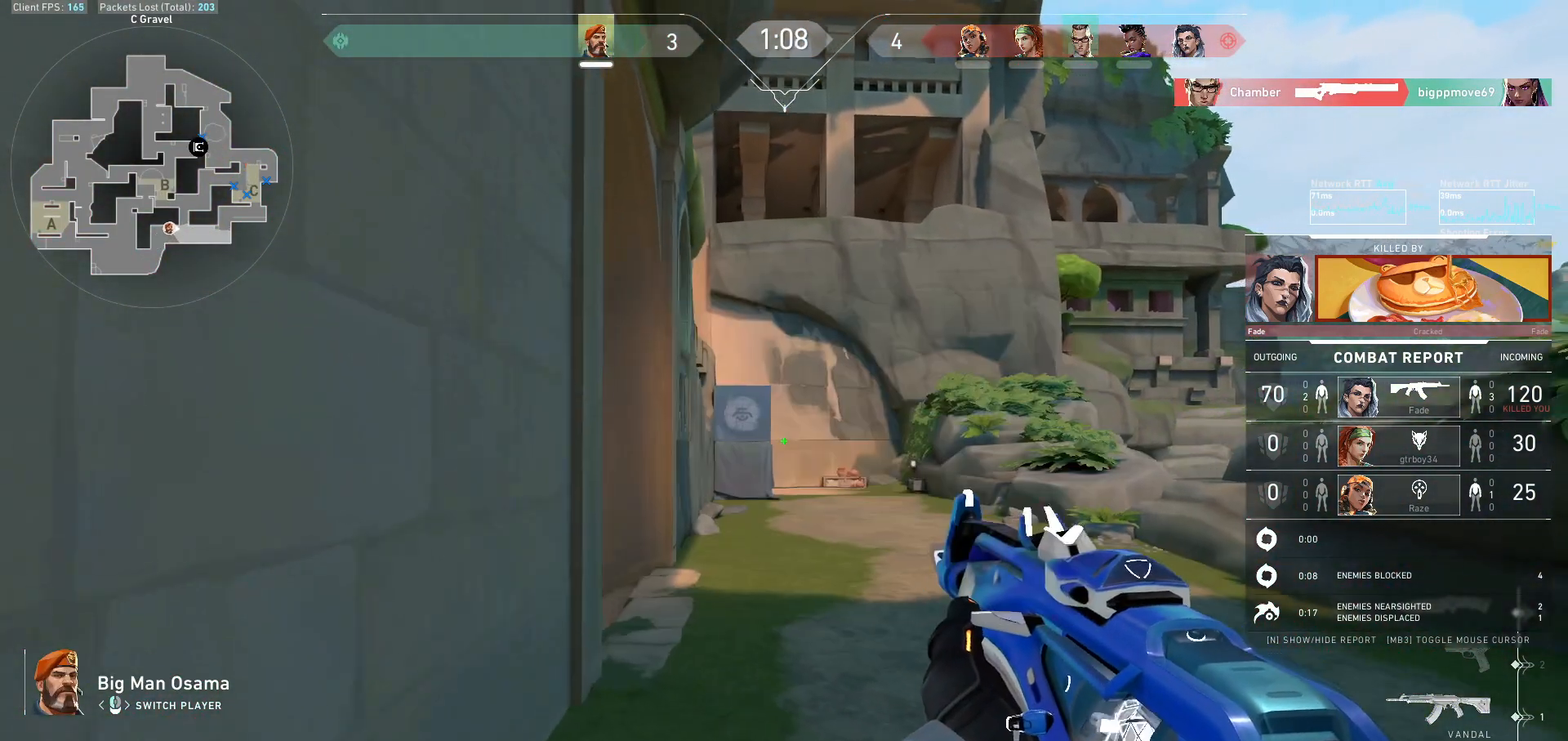
{"keys": [], "mouse": [], "events": []}
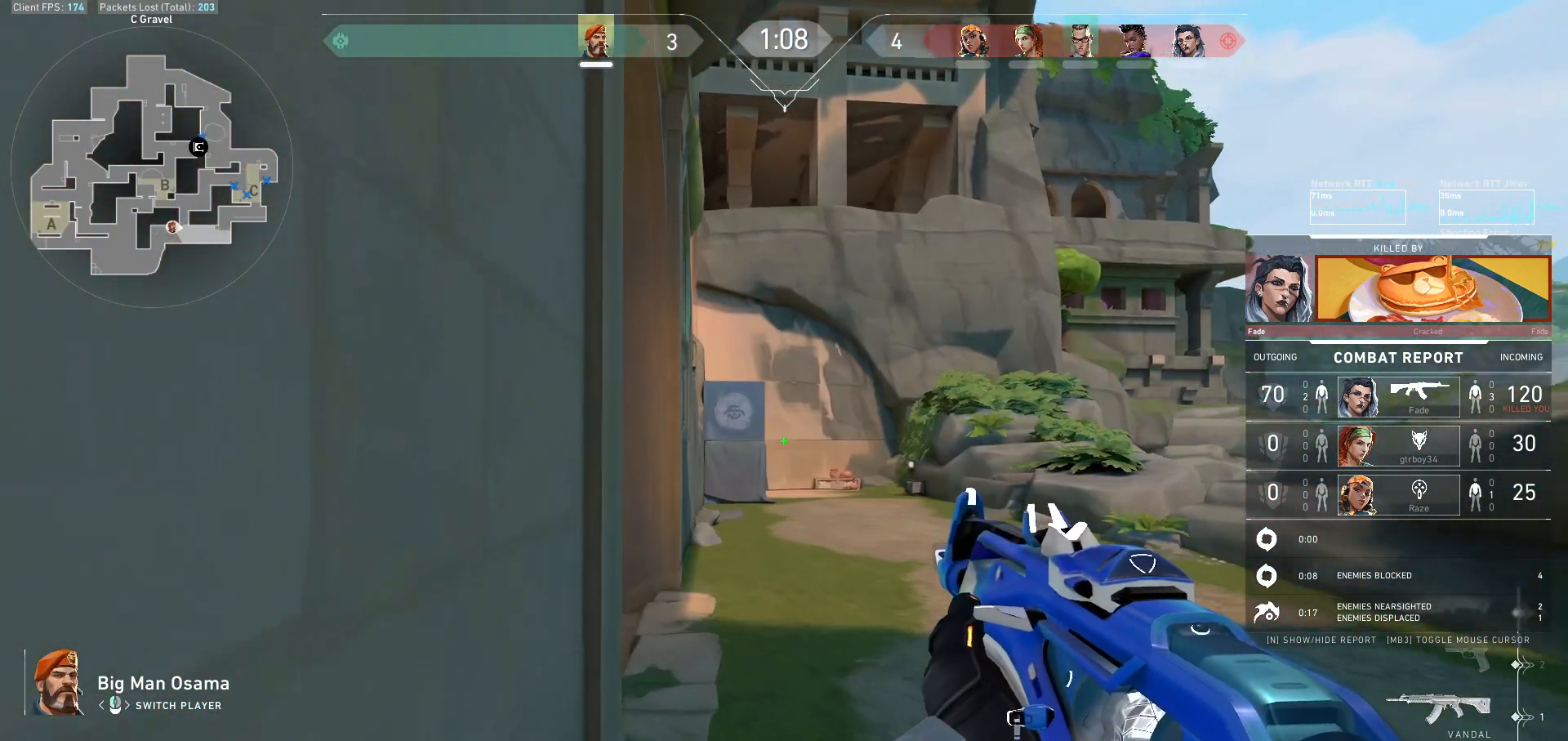
{"keys": [], "mouse": [], "events": []}
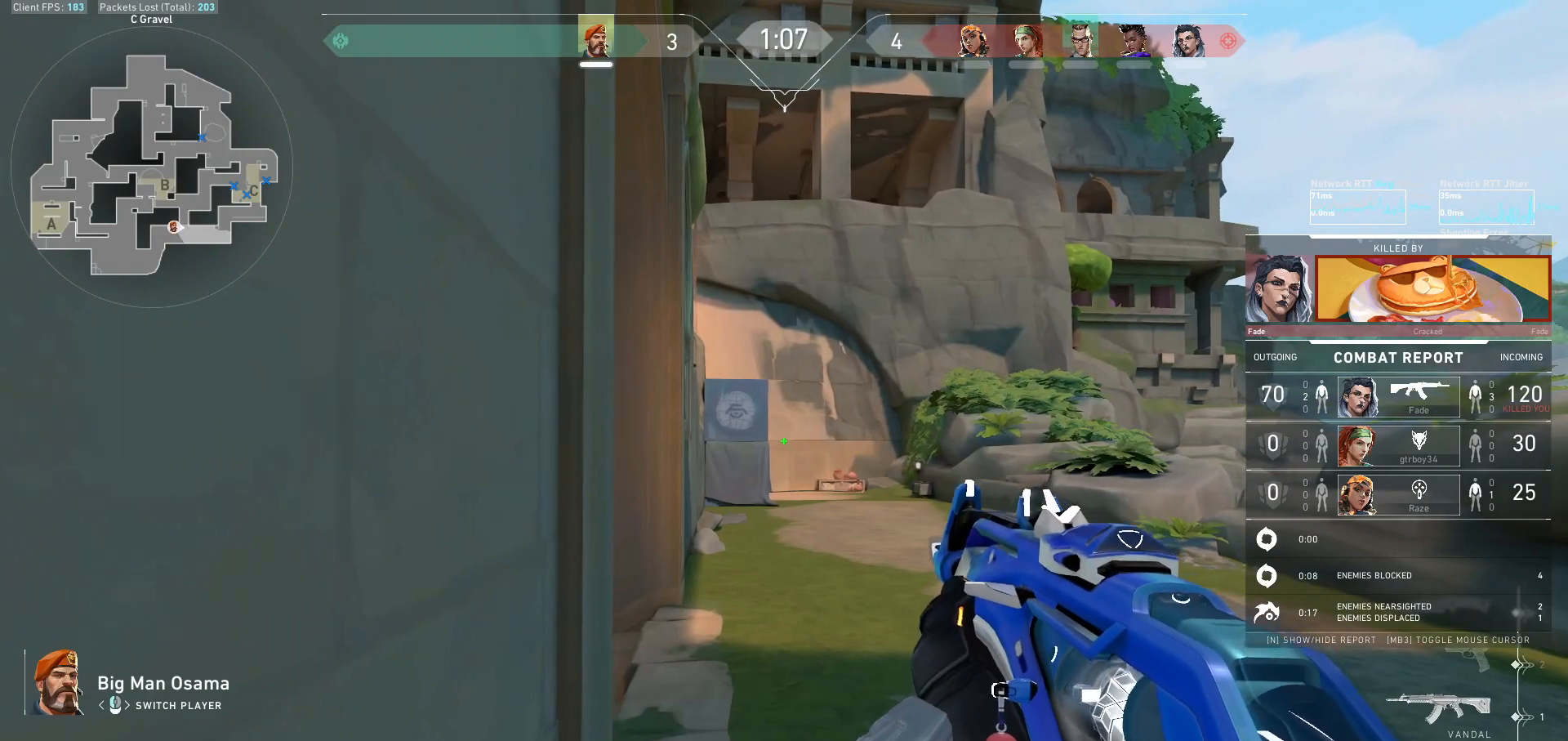
{"keys": [], "mouse": [], "events": []}
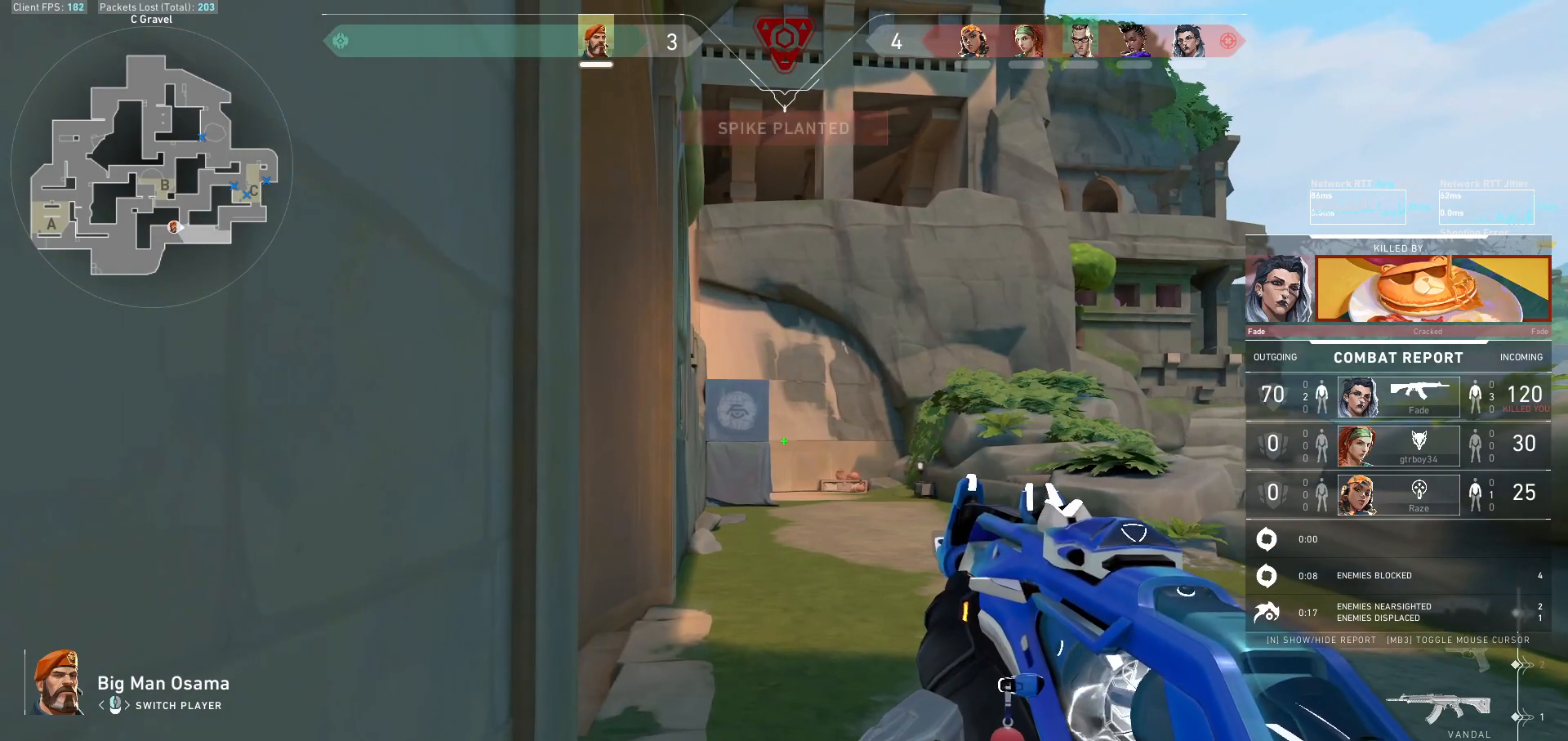
{"keys": [], "mouse": [], "events": []}
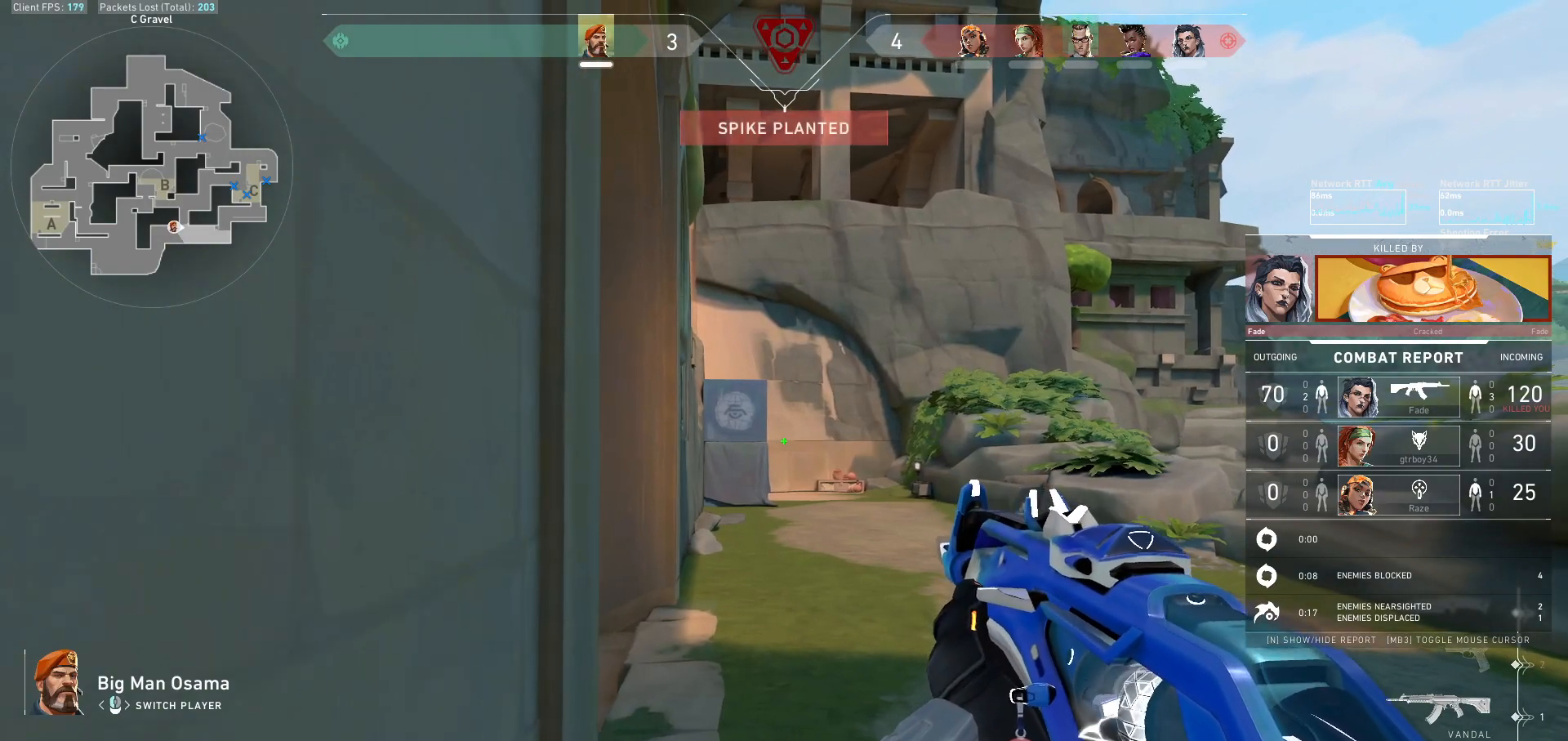
{"keys": ["tab"], "mouse": [], "events": [[500, "tab", "down"]]}
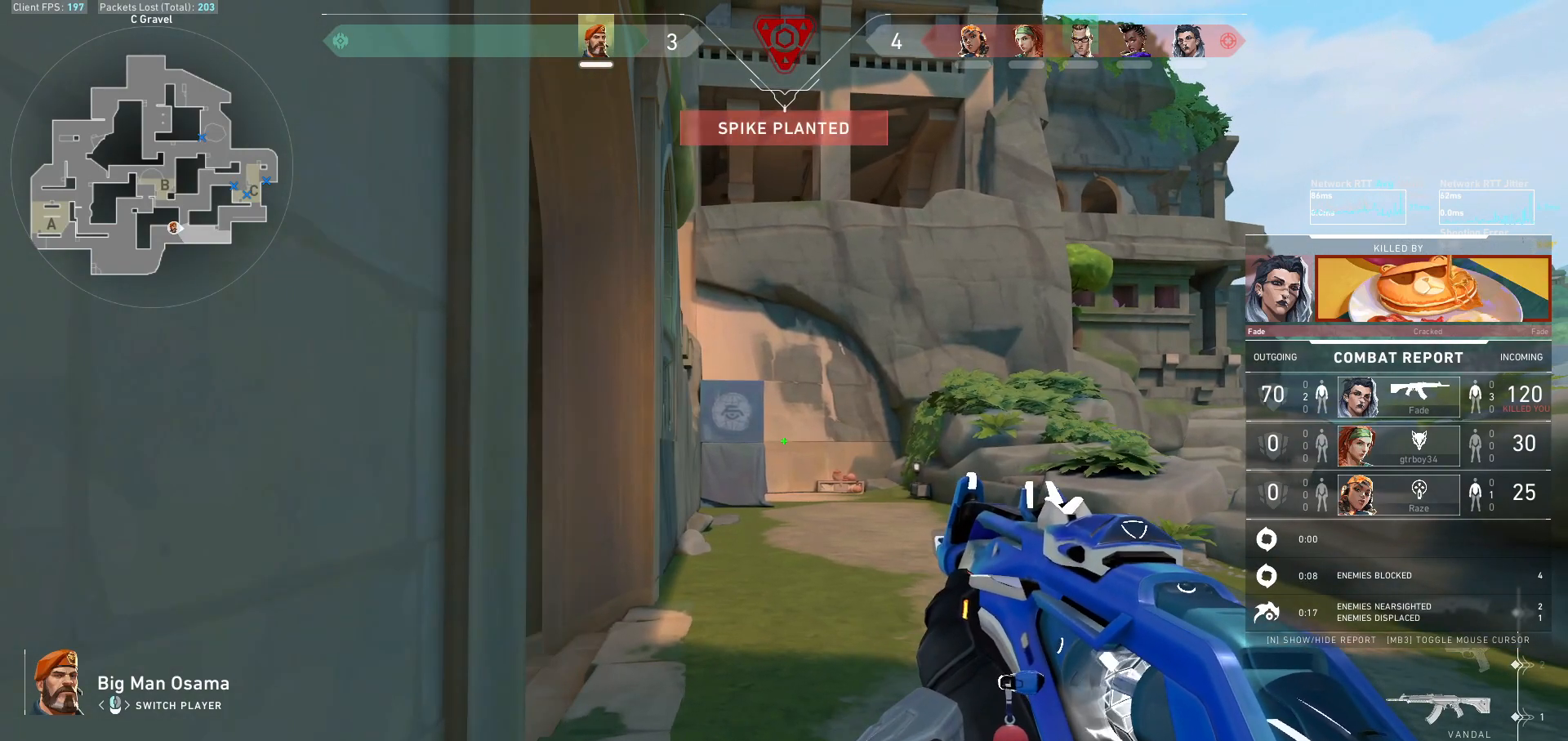
{"keys": ["tab"], "mouse": [], "events": []}
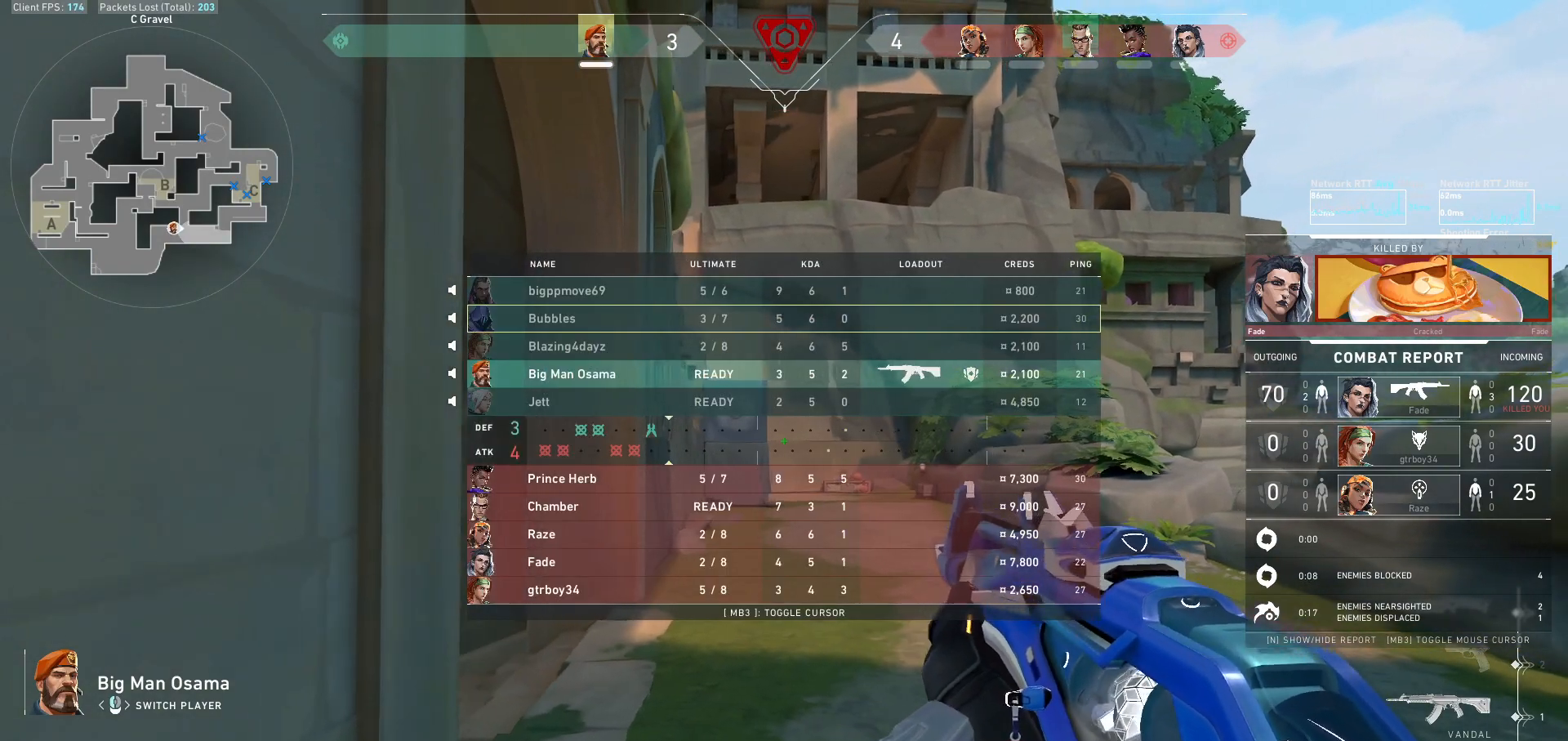
{"keys": [], "mouse": [], "events": [[133, "tab", "up"]]}
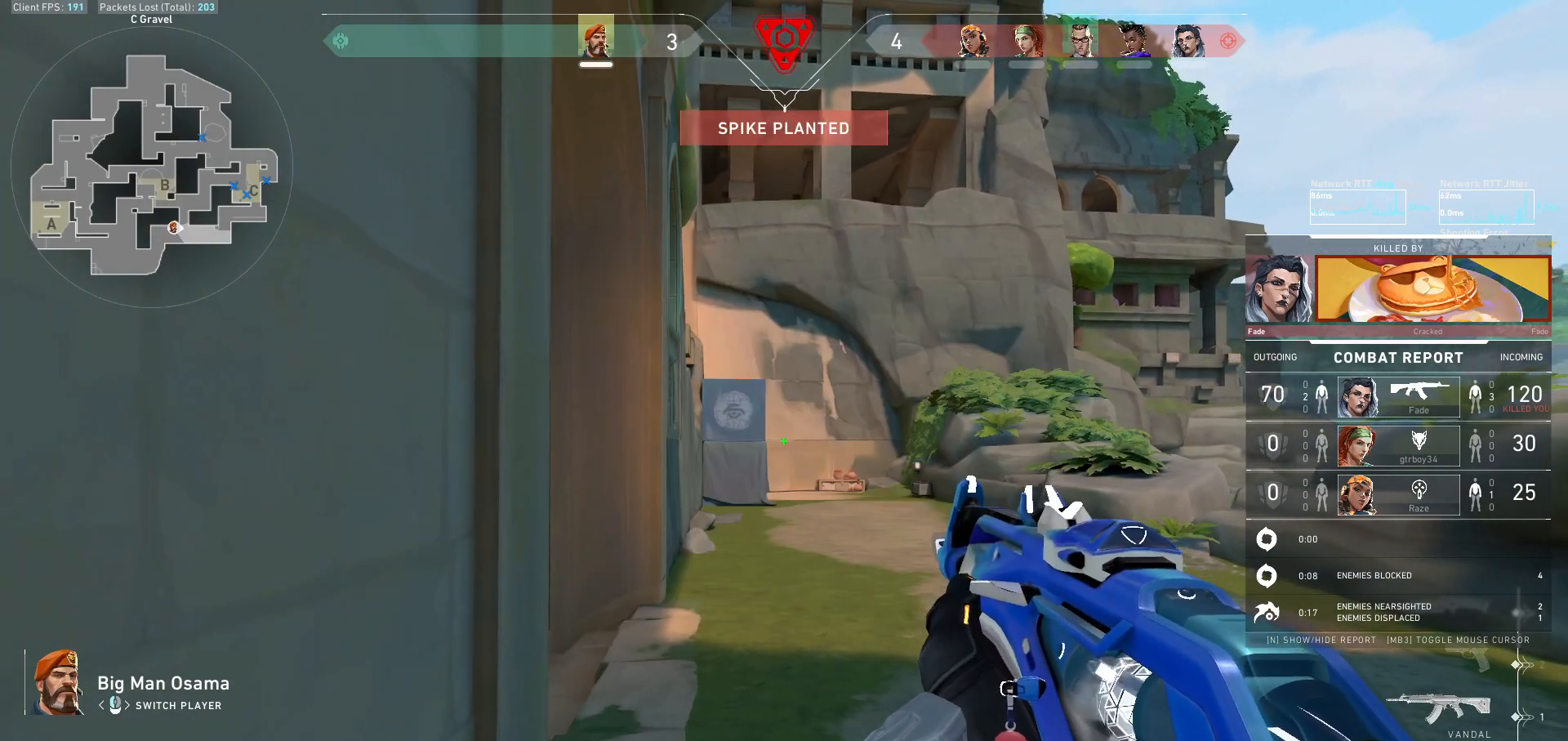
{"keys": ["tab"], "mouse": [], "events": [[433, "tab", "down"]]}
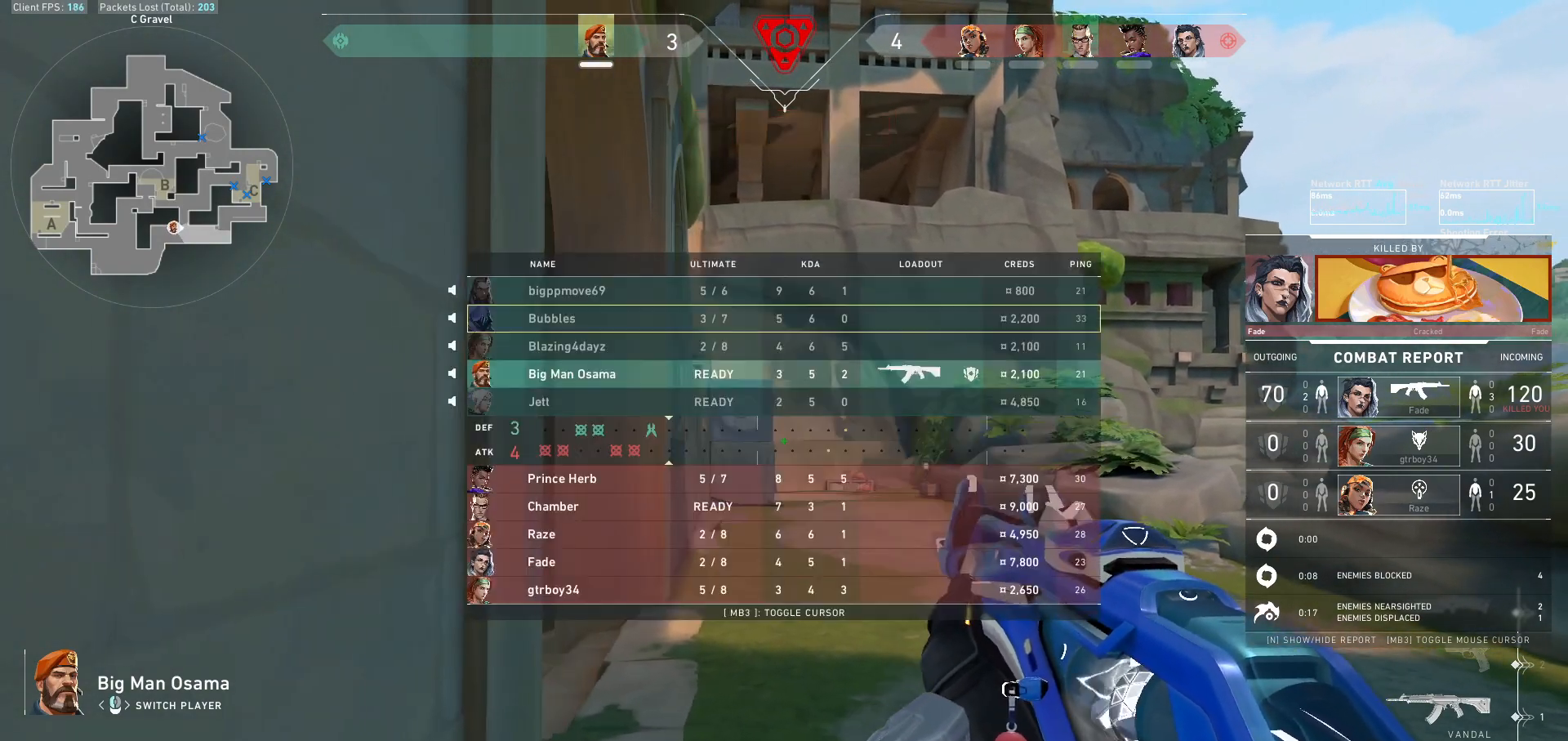
{"keys": [], "mouse": [], "events": [[300, "tab", "up"]]}